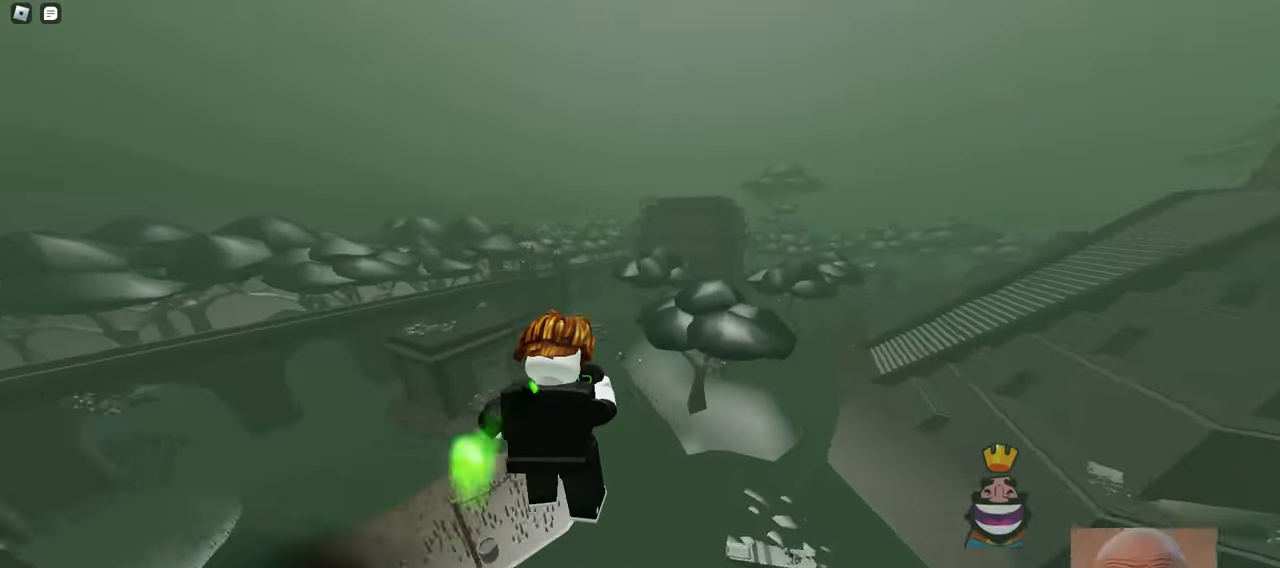
Gameplay with keyboard and mouse; each line is a JSON object with the keys and mouse buttons held at the frame after it. "events" lists presses ("down") and releases ("up") of "a", "ctrl", "d", "e", "f", "q", "r", "s", "shift", "space", "tab", "w", "mouse_left", "mouse_wheel", "mouse_right", "mouse_mb4" and "mouse_mb5" between this image and that frame as [ms after this image, input, new state], when the widget could be followed in between. "mouse_left", "mouse_wheel", "mouse_right", "mouse_mb4", "mouse_mb5" = the "left", "wheel", "right", "mb4", "mb5" buttons of the "mouse" list. No other keys are recorded. "wheel" means that the mouse wheel is clicked or scrolled. Mouse movement is not recorded.
{"keys": ["d", "w"], "mouse": ["left"], "events": [[33, "d", "down"]]}
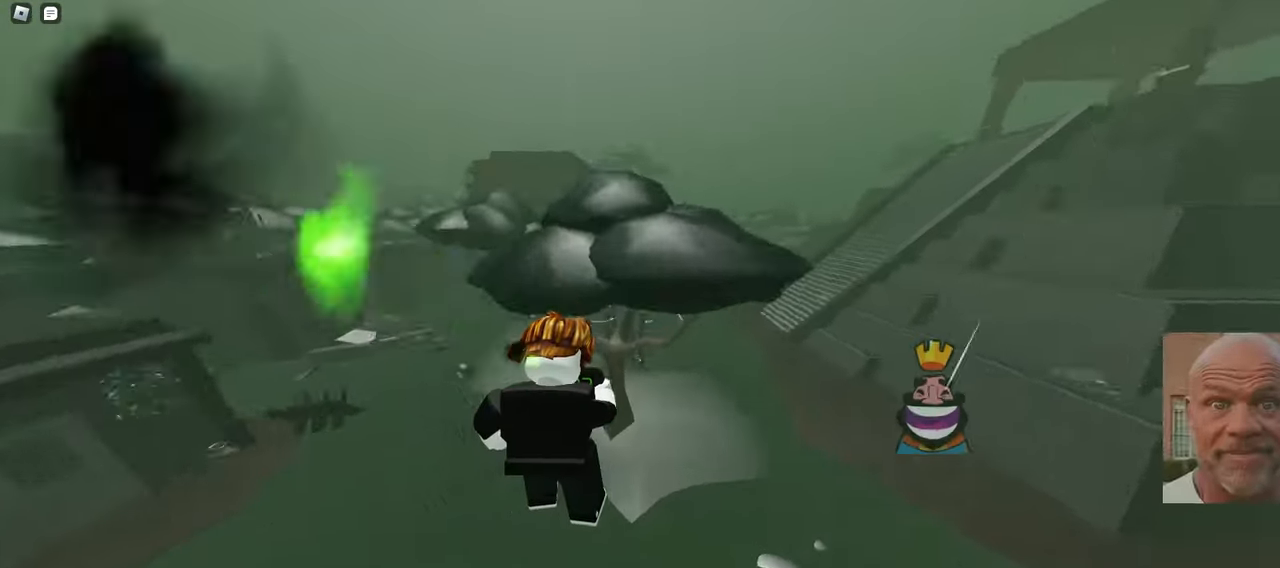
{"keys": ["d", "space", "w"], "mouse": ["left"], "events": [[367, "space", "down"]]}
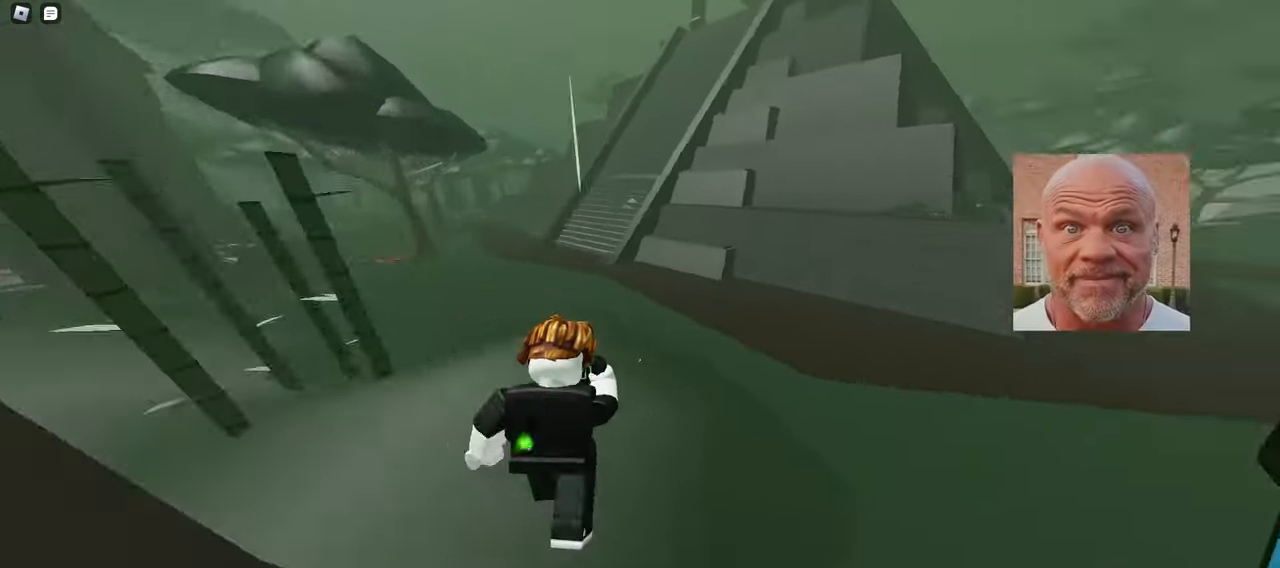
{"keys": ["w"], "mouse": ["left"], "events": [[50, "d", "up"], [83, "a", "down"], [83, "space", "up"], [500, "a", "up"]]}
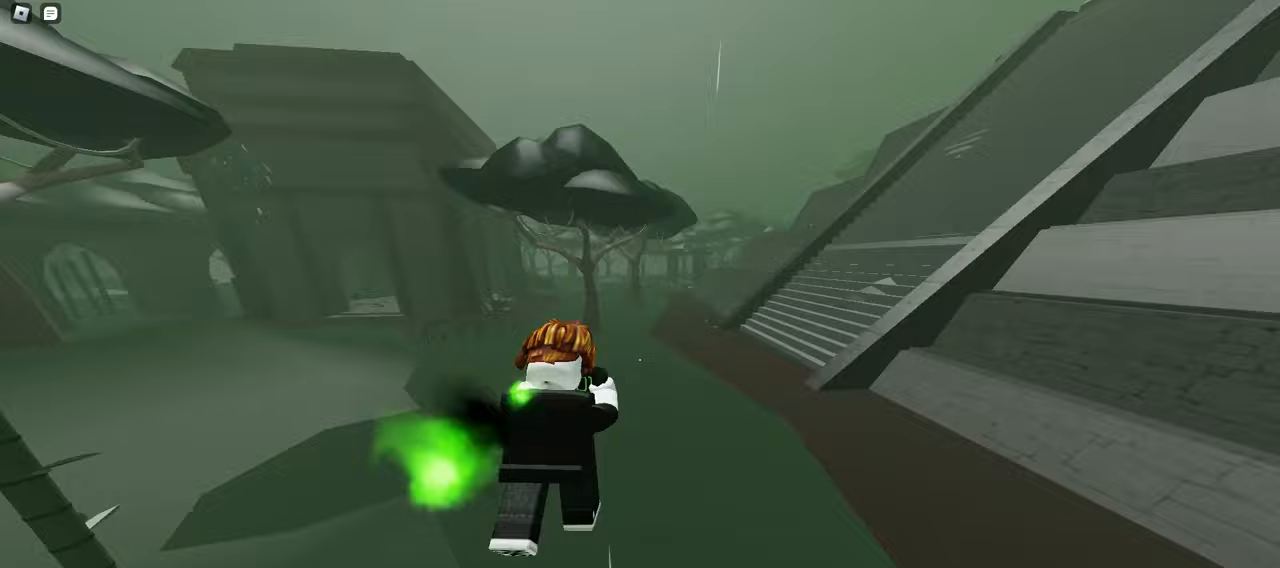
{"keys": ["a", "space", "w"], "mouse": ["left"], "events": [[50, "d", "down"], [383, "space", "down"], [467, "d", "up"], [483, "a", "down"]]}
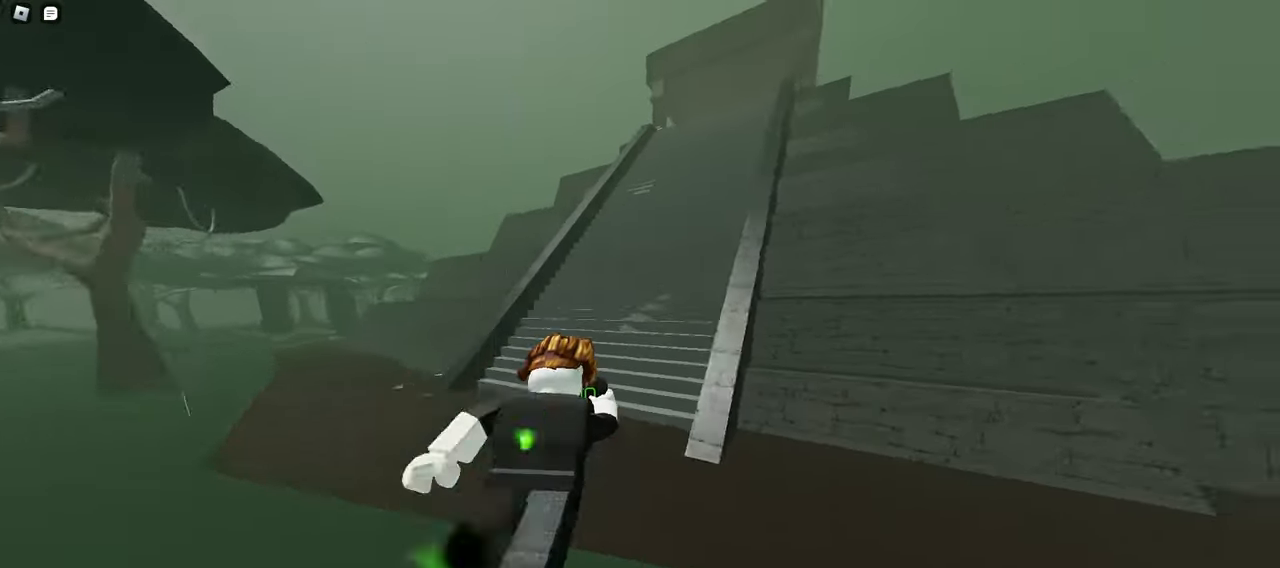
{"keys": ["d", "w"], "mouse": ["left"], "events": [[50, "space", "up"], [250, "a", "up"], [367, "d", "down"]]}
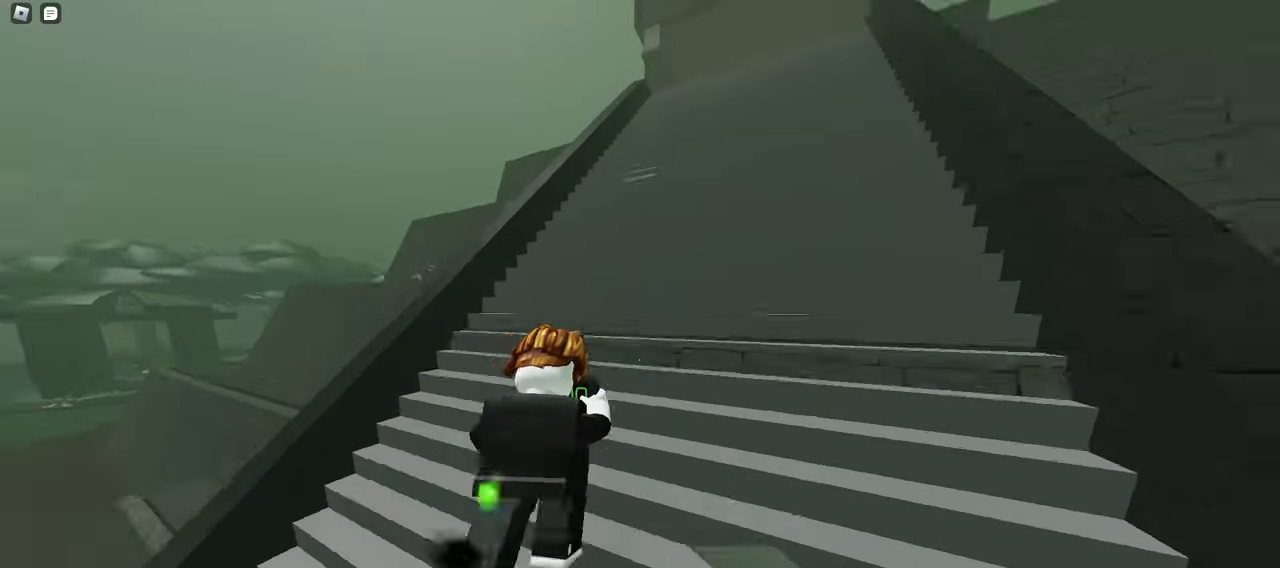
{"keys": ["d", "w"], "mouse": ["left"], "events": [[67, "space", "down"], [150, "d", "up"], [183, "a", "down"], [183, "space", "up"], [317, "a", "up"], [317, "d", "down"]]}
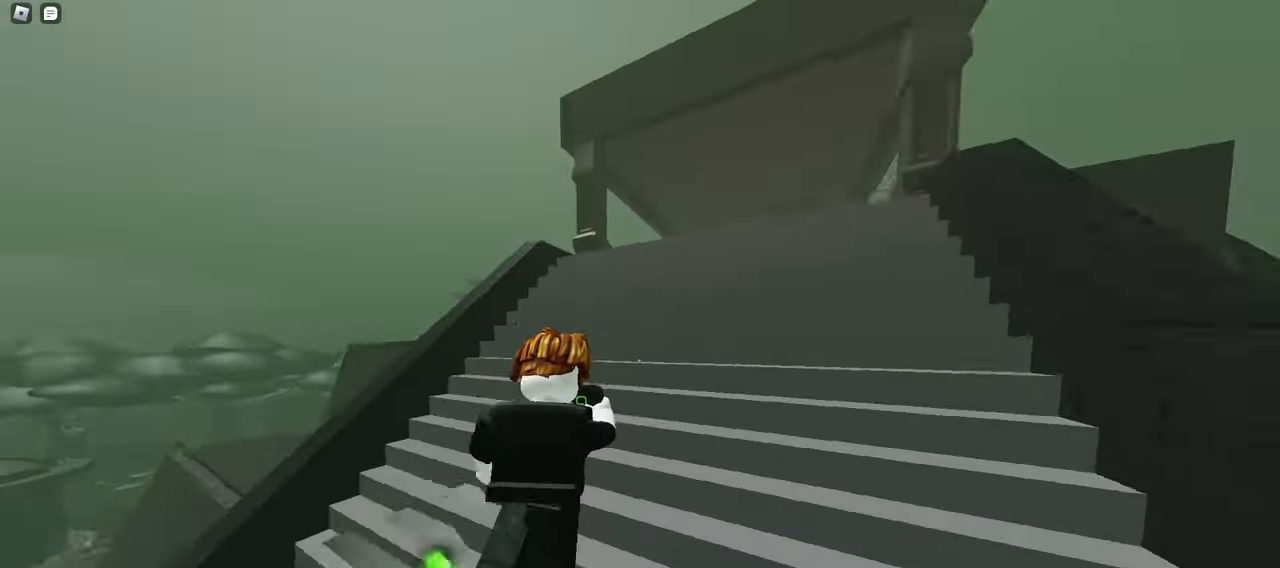
{"keys": ["a", "w"], "mouse": ["left"], "events": [[100, "a", "down"], [100, "d", "up"], [250, "space", "down"], [467, "space", "up"]]}
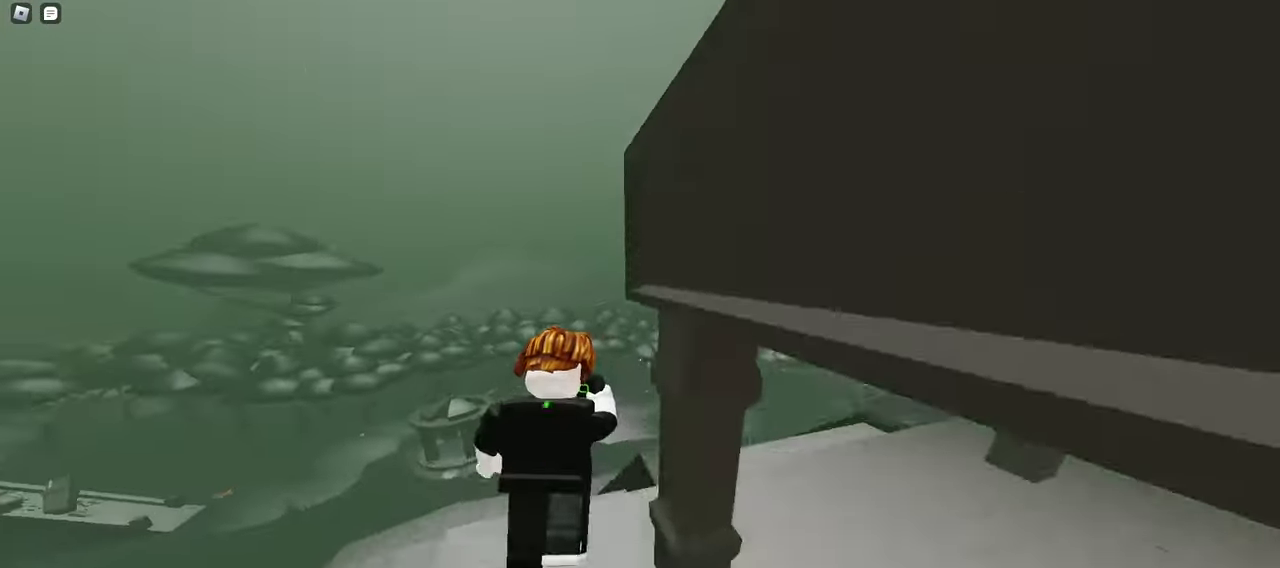
{"keys": ["a", "w"], "mouse": ["left"], "events": []}
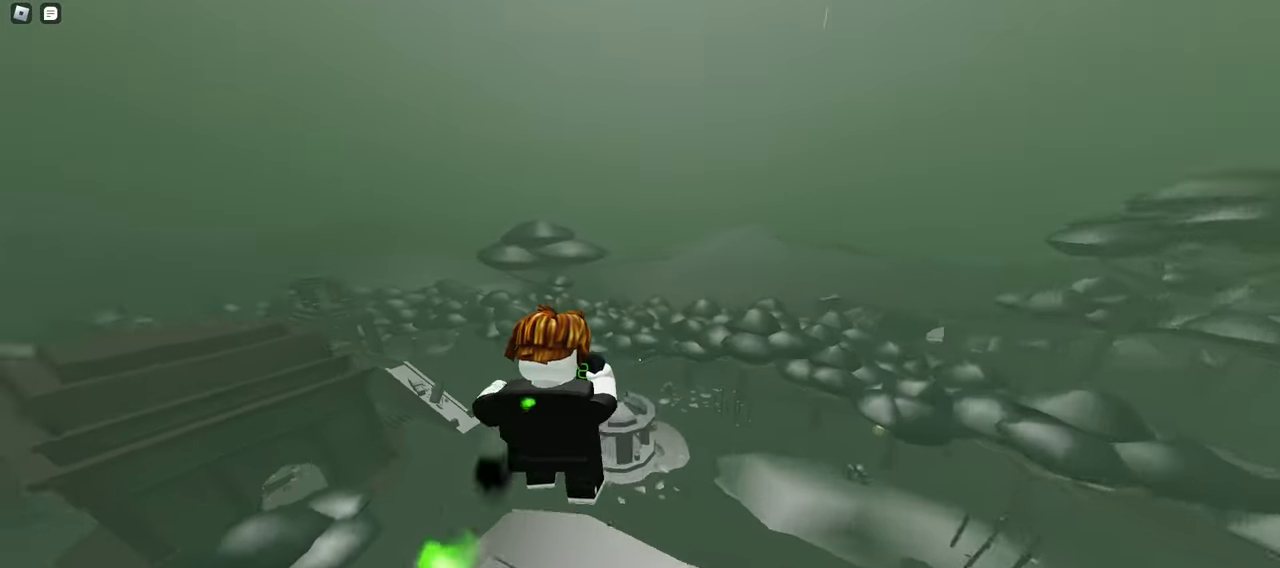
{"keys": ["d", "w"], "mouse": ["left"], "events": [[267, "a", "up"], [283, "d", "down"]]}
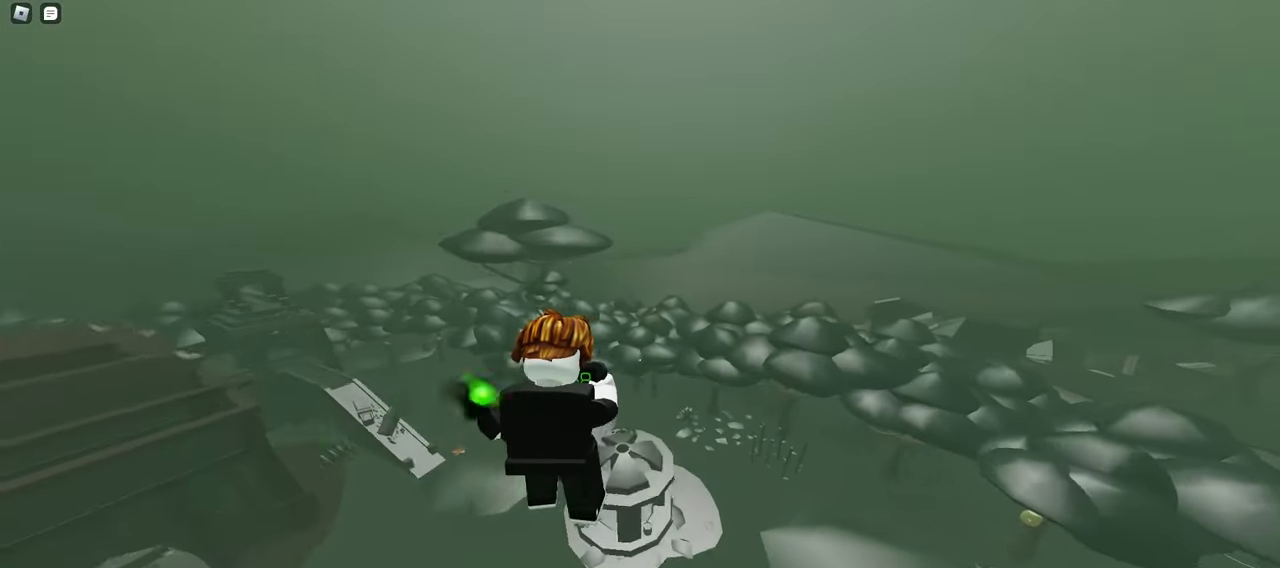
{"keys": ["d", "w"], "mouse": ["left"], "events": []}
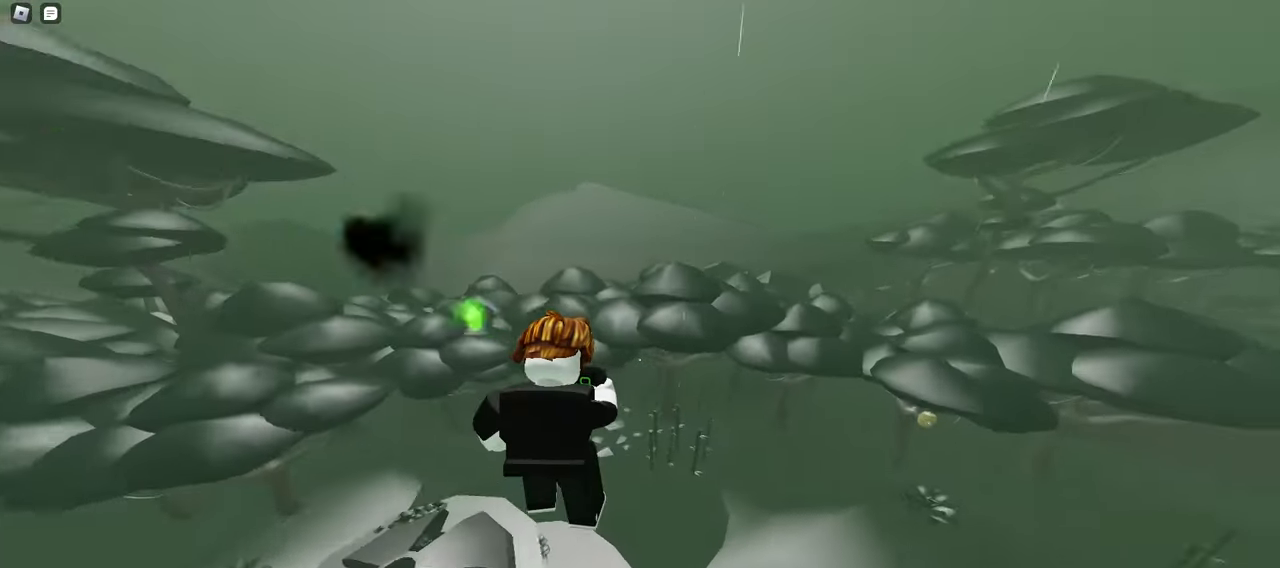
{"keys": ["d", "w"], "mouse": ["left"], "events": []}
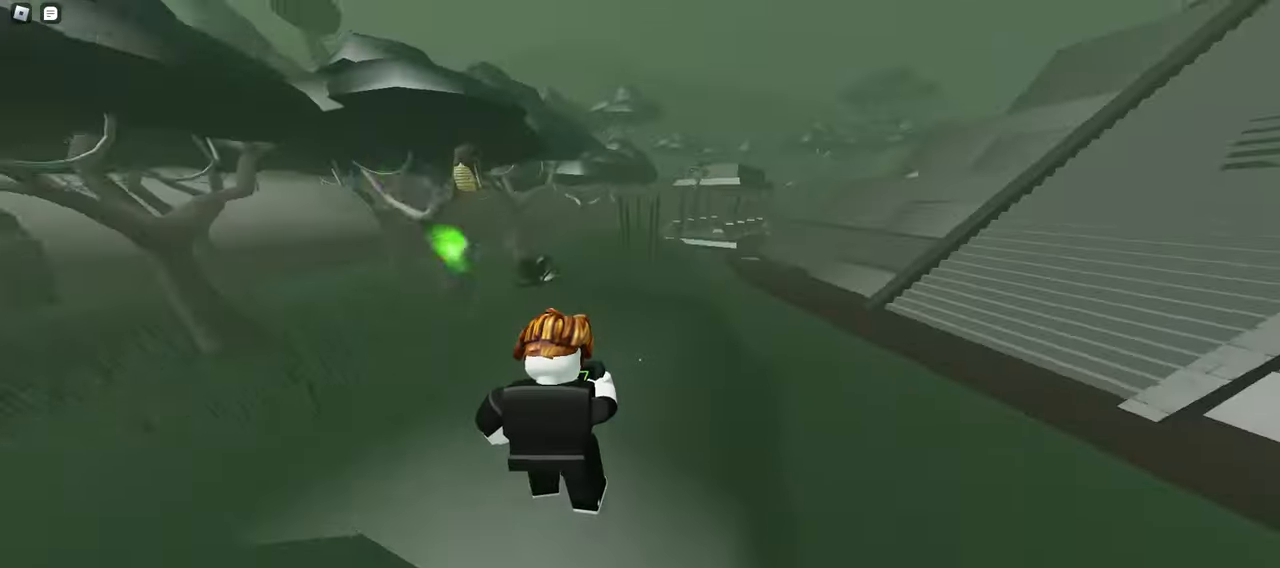
{"keys": ["a", "w"], "mouse": ["left"], "events": [[117, "space", "down"], [333, "space", "up"], [467, "a", "down"], [467, "d", "up"]]}
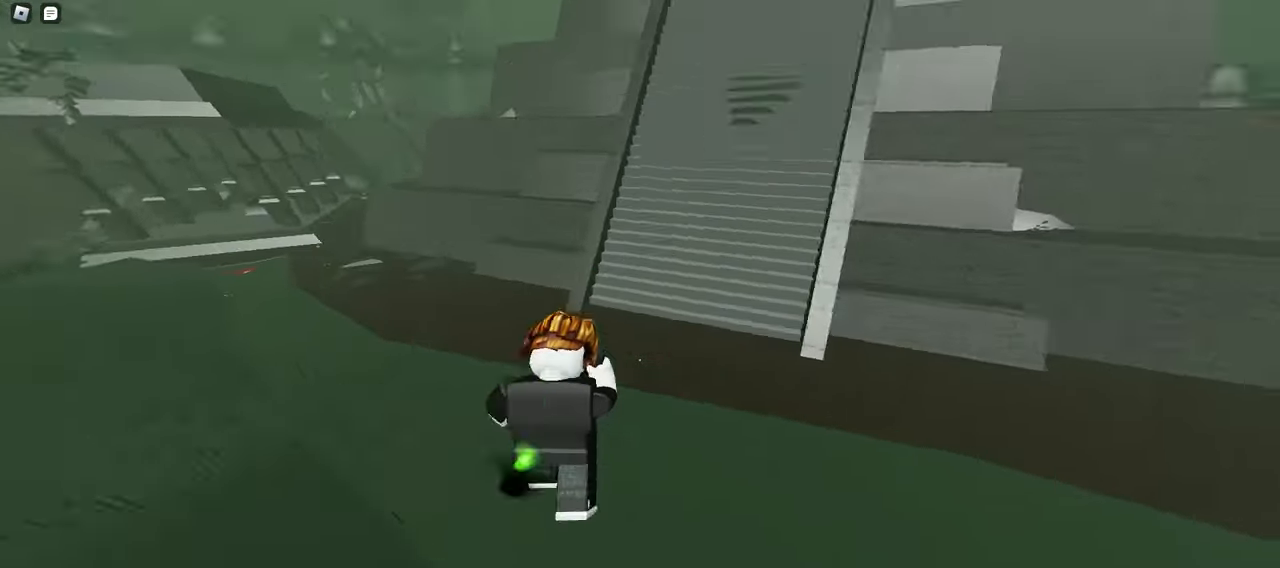
{"keys": ["a", "w"], "mouse": ["left"], "events": [[133, "a", "up"], [133, "d", "down"], [367, "d", "up"], [400, "a", "down"]]}
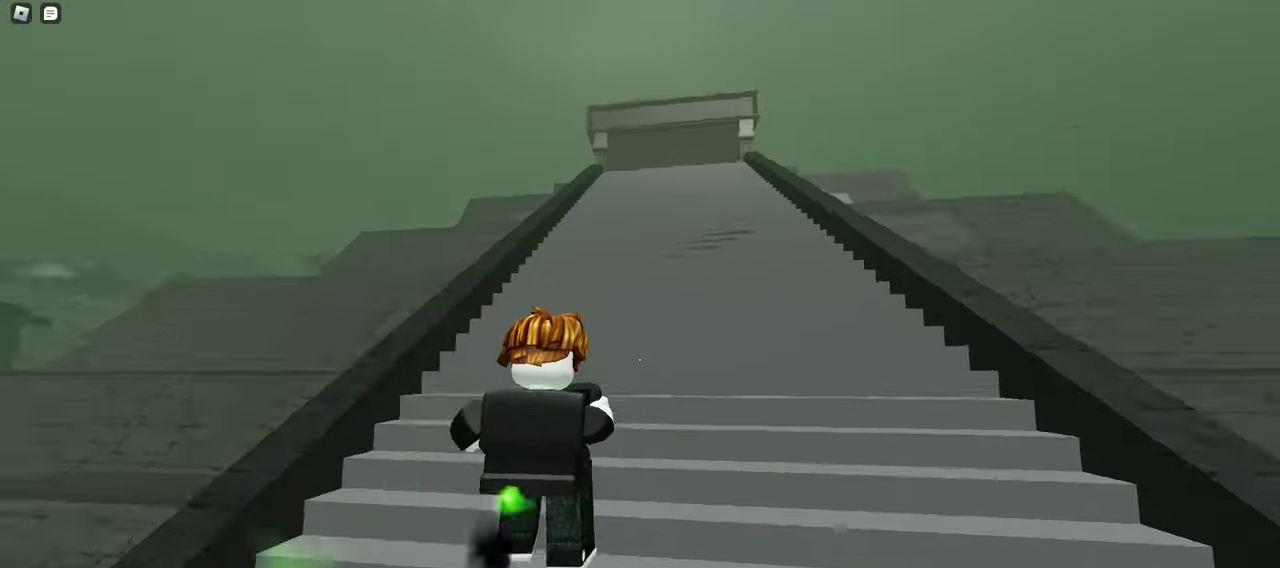
{"keys": ["d", "w"], "mouse": ["left"], "events": [[67, "a", "up"], [67, "d", "down"], [117, "space", "down"], [350, "d", "up"], [350, "space", "up"], [367, "a", "down"], [467, "a", "up"], [467, "d", "down"]]}
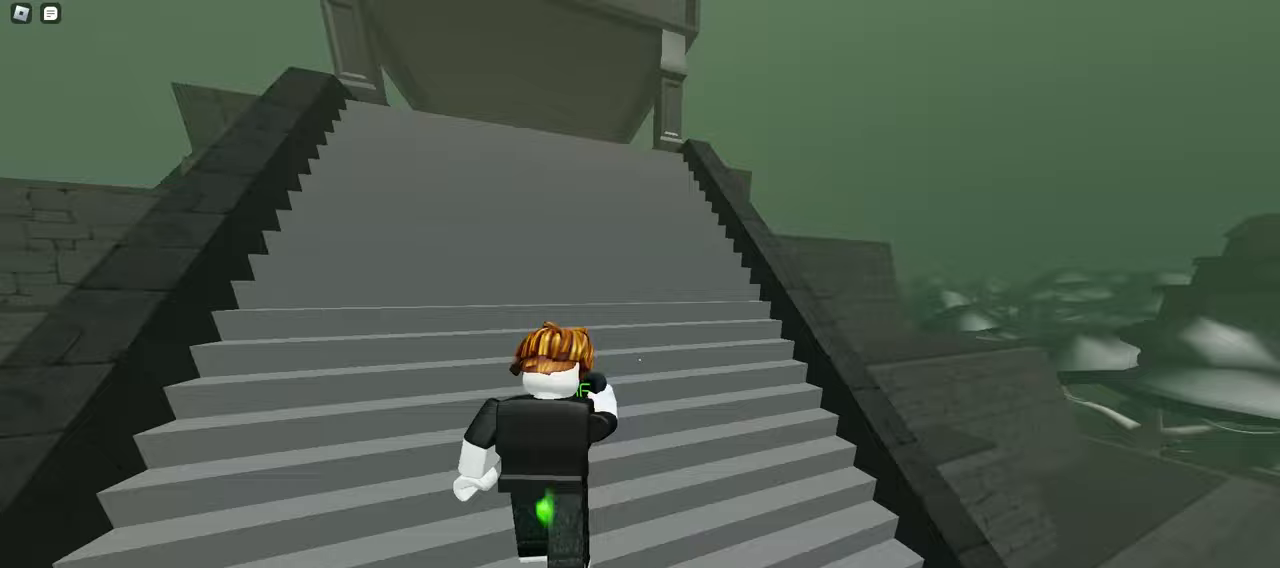
{"keys": ["a", "w"], "mouse": ["left"], "events": [[83, "a", "down"], [83, "d", "up"], [250, "space", "down"], [483, "space", "up"]]}
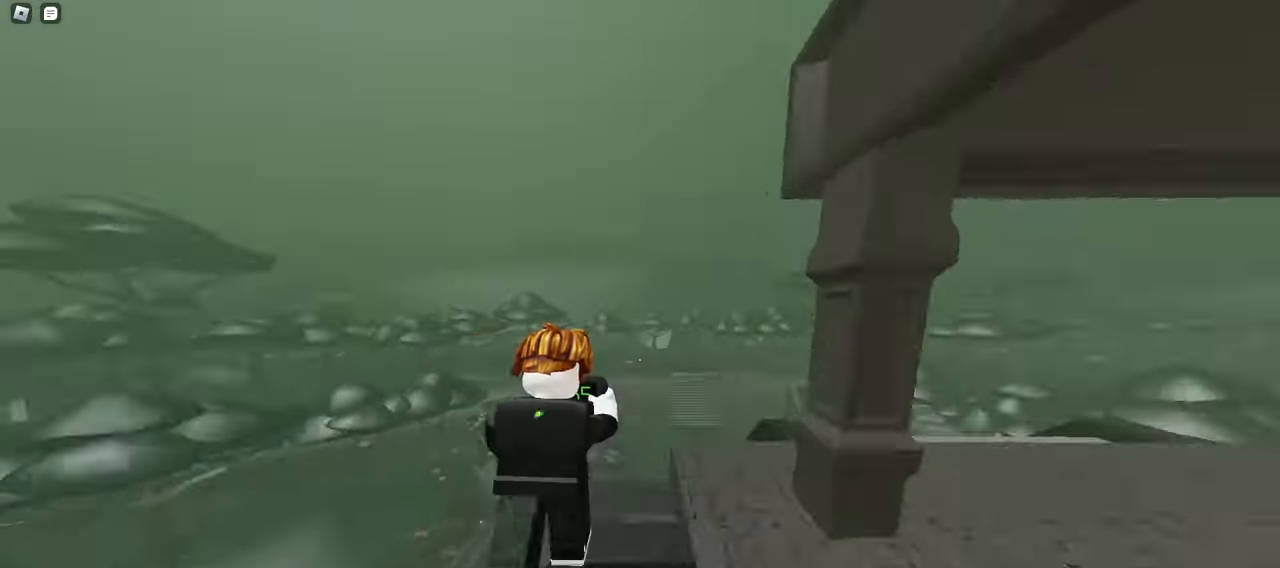
{"keys": ["d", "w"], "mouse": ["left"], "events": [[200, "a", "up"], [200, "d", "down"]]}
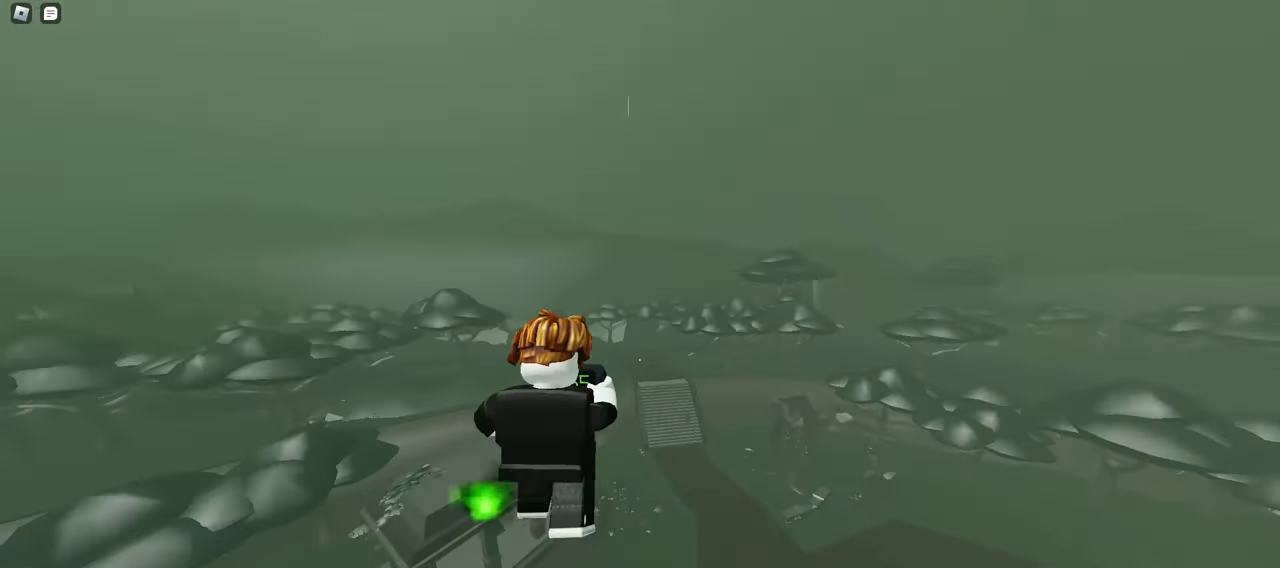
{"keys": ["d", "w"], "mouse": ["left"], "events": []}
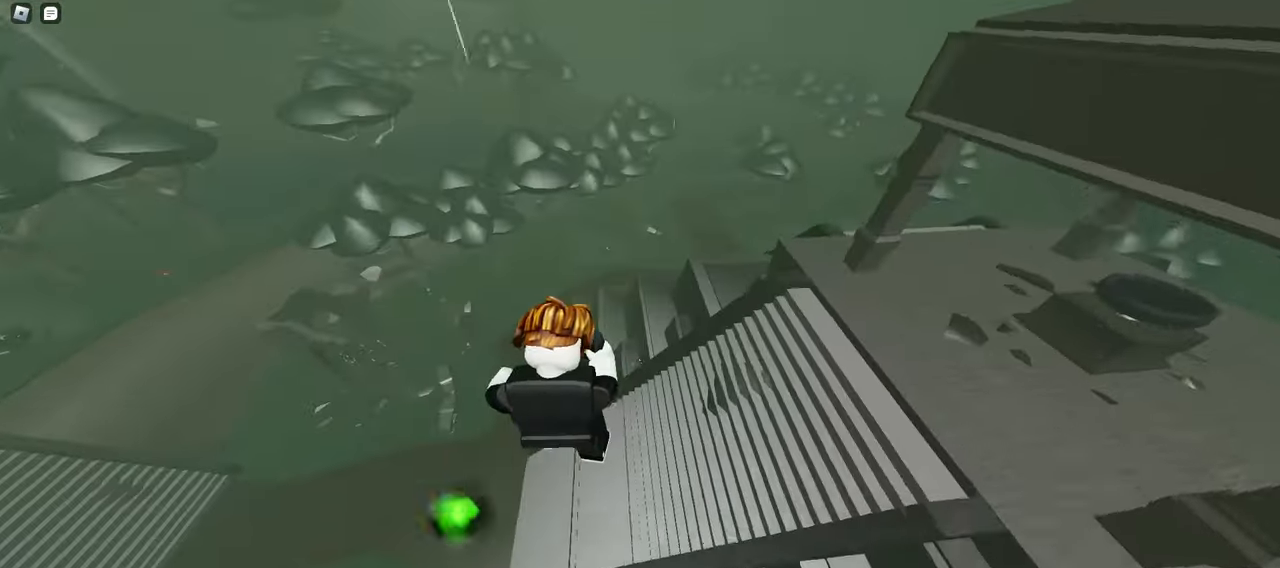
{"keys": ["a", "w"], "mouse": ["left"], "events": [[450, "a", "down"], [450, "d", "up"]]}
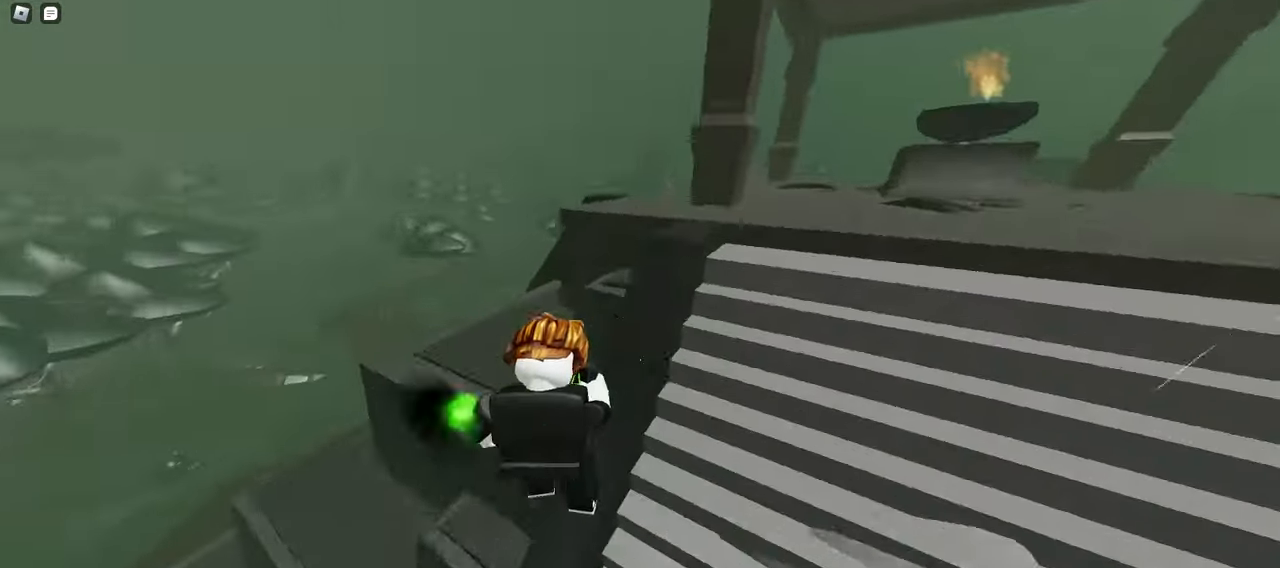
{"keys": ["d", "w"], "mouse": ["left"], "events": [[33, "space", "down"], [250, "space", "up"], [383, "a", "up"], [383, "d", "down"]]}
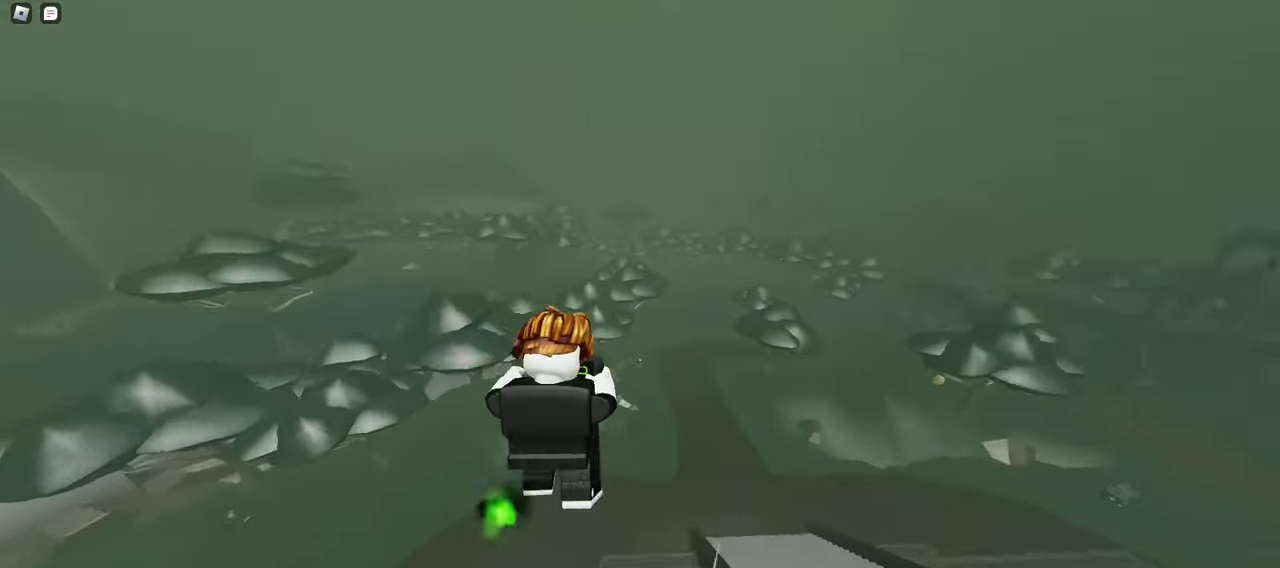
{"keys": ["a", "w"], "mouse": ["left"], "events": [[283, "a", "down"], [283, "d", "up"]]}
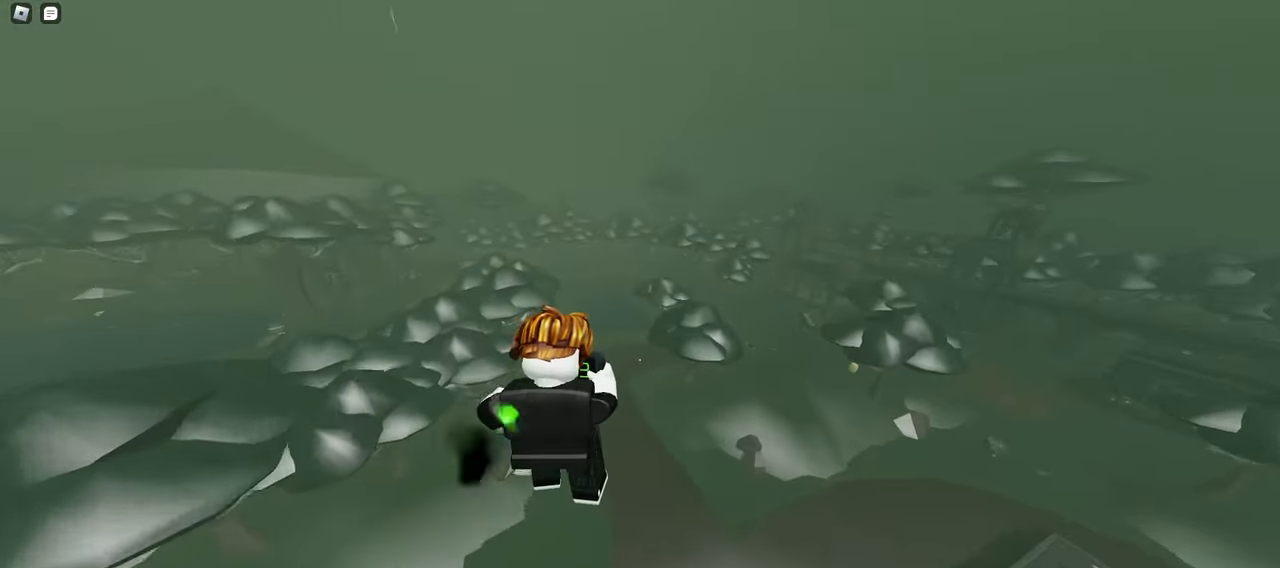
{"keys": ["d", "w"], "mouse": ["left"], "events": [[133, "a", "up"], [133, "d", "down"]]}
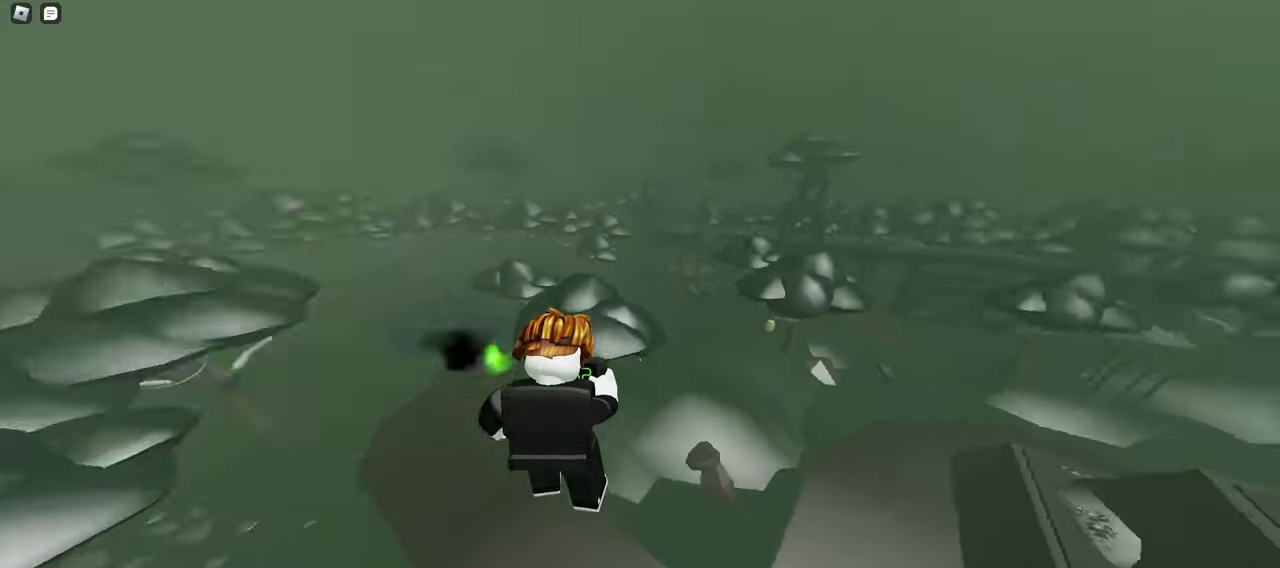
{"keys": ["a", "w"], "mouse": ["left"], "events": [[267, "d", "up"], [317, "a", "down"]]}
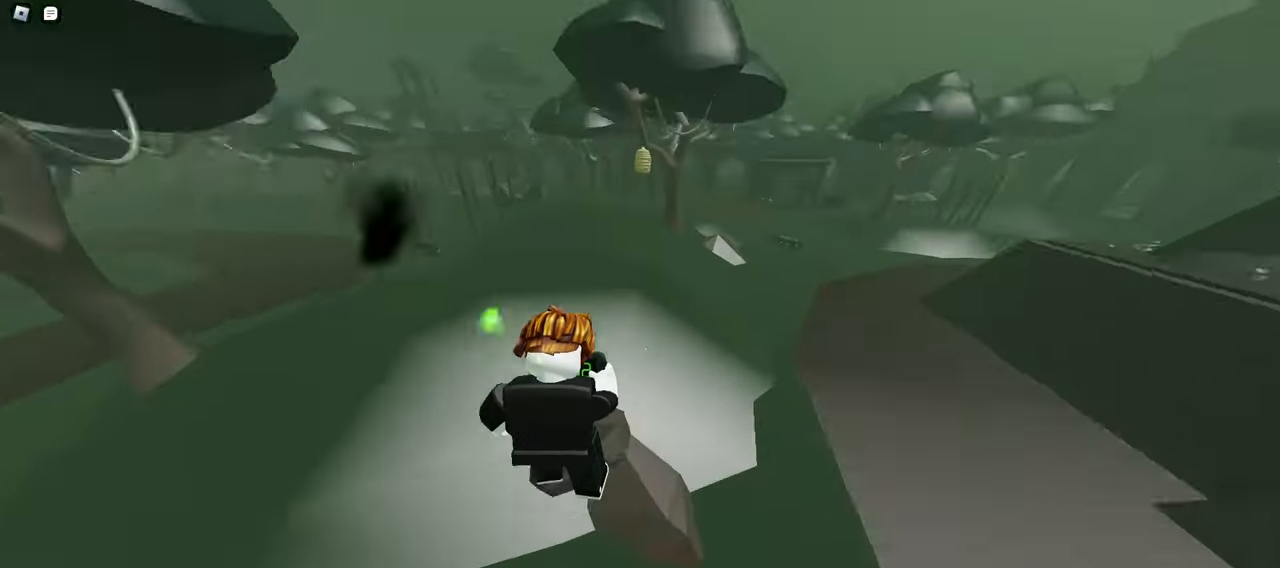
{"keys": ["d", "w"], "mouse": ["left"], "events": [[67, "space", "down"], [300, "a", "up"], [300, "d", "down"], [300, "space", "up"]]}
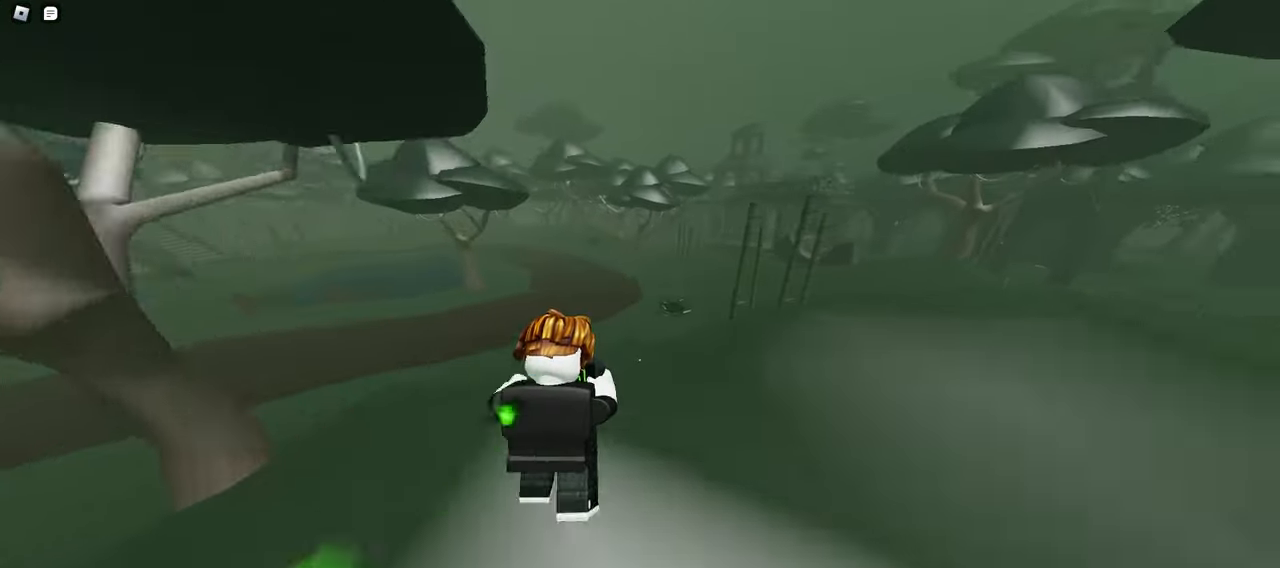
{"keys": ["w"], "mouse": ["left"], "events": [[83, "a", "down"], [83, "d", "up"], [267, "a", "up"], [267, "d", "down"], [367, "d", "up"]]}
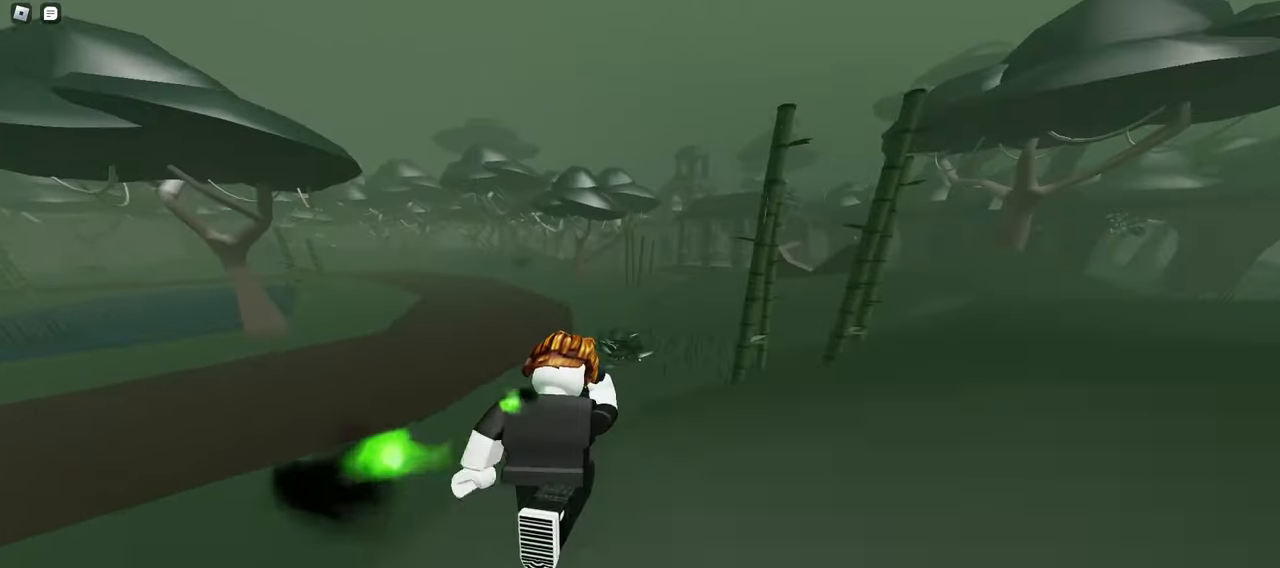
{"keys": ["a", "w"], "mouse": ["left"], "events": [[83, "space", "down"], [150, "a", "down"], [300, "space", "up"]]}
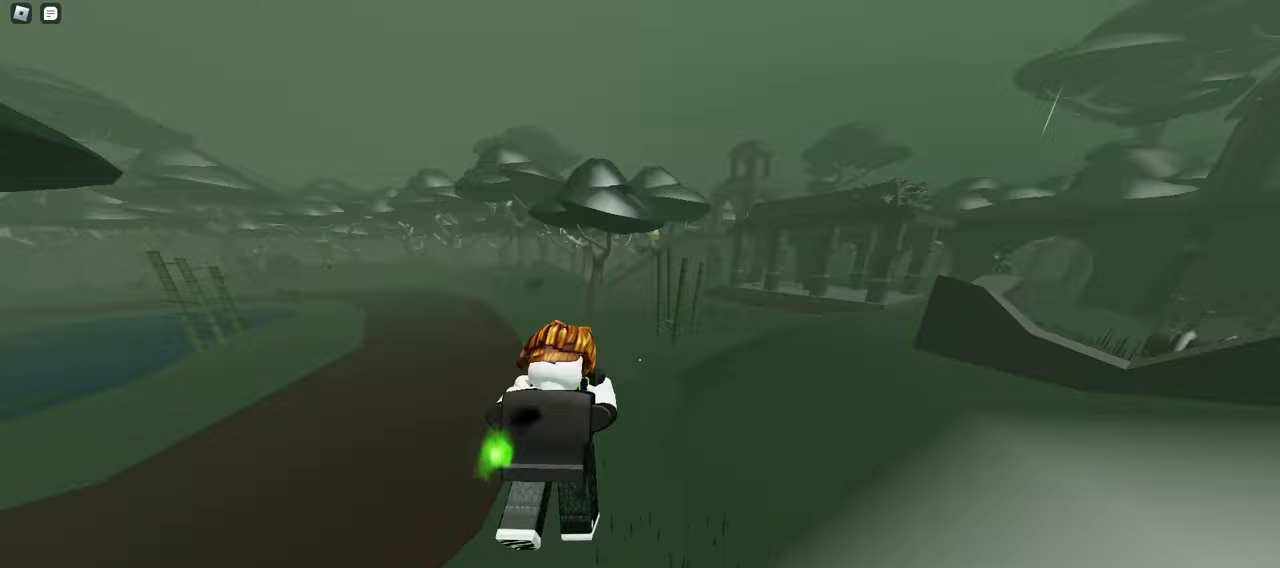
{"keys": ["a", "space", "w"], "mouse": ["left"], "events": [[467, "space", "down"]]}
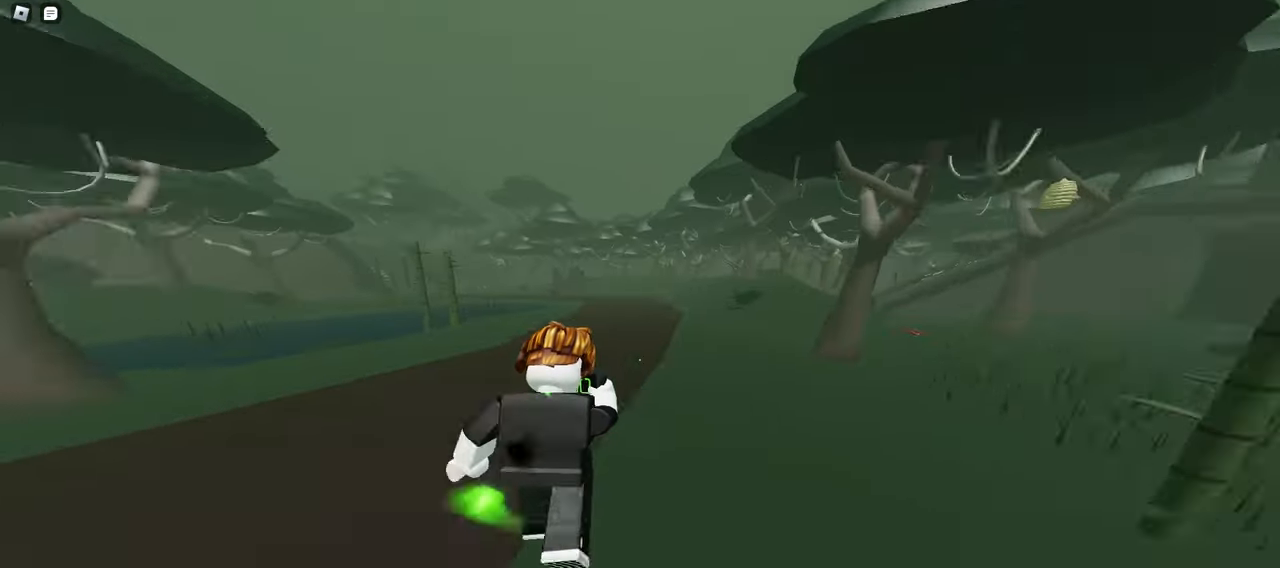
{"keys": ["w"], "mouse": ["left"], "events": [[167, "space", "up"], [200, "a", "up"]]}
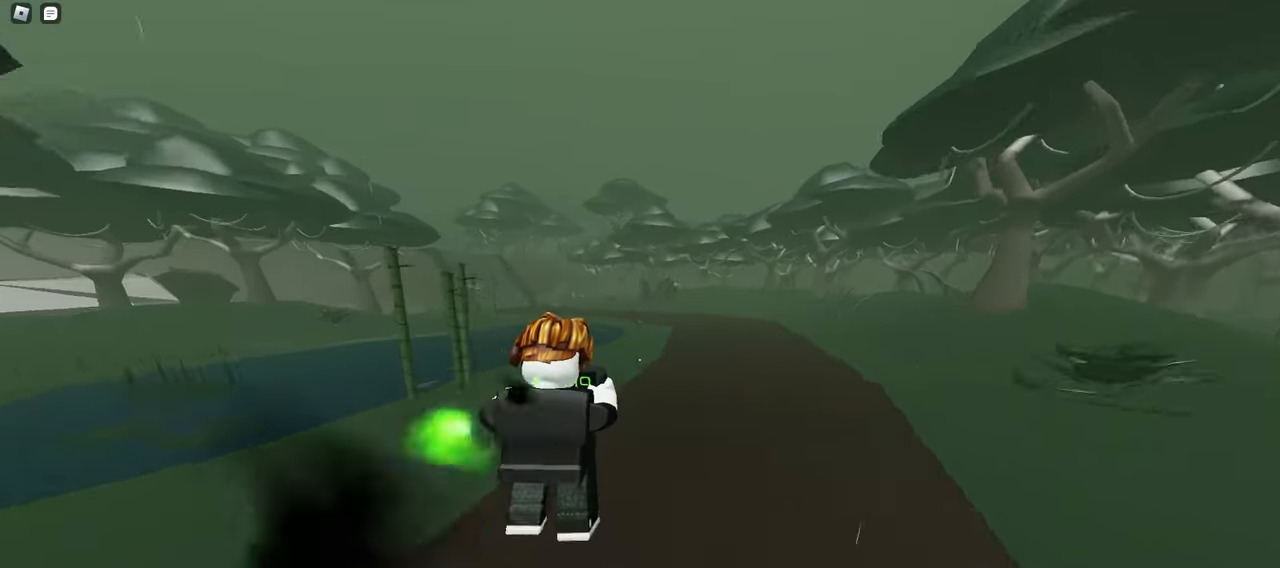
{"keys": ["w"], "mouse": [], "events": [[150, "d", "down"], [183, "space", "down"], [333, "space", "up"], [350, "mouse_left", "up"], [400, "d", "up"]]}
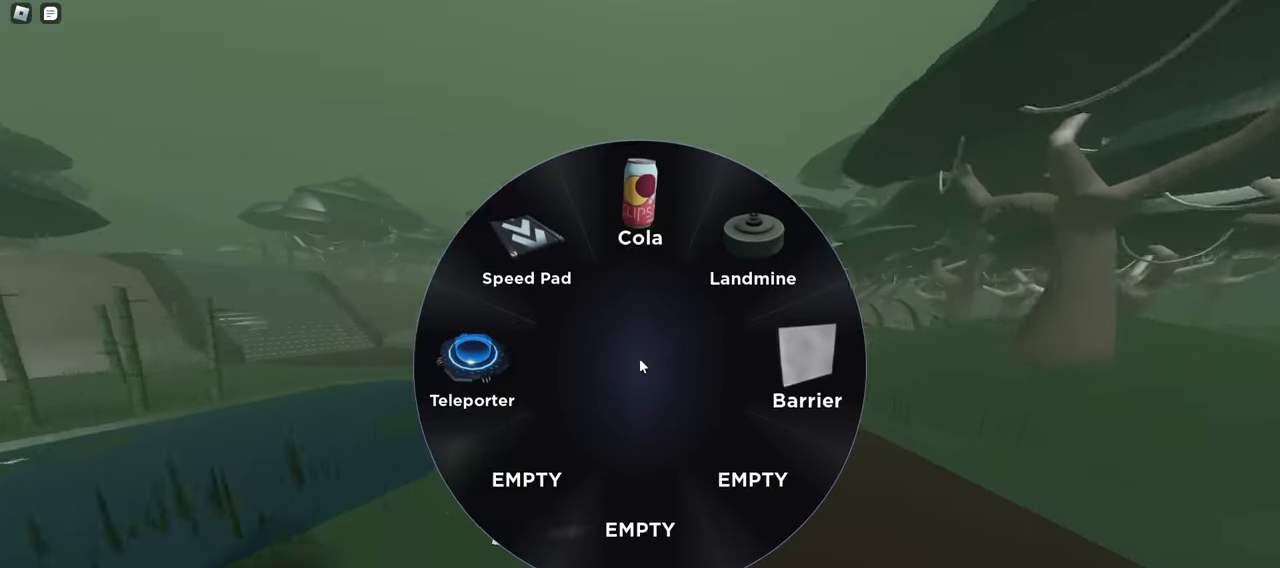
{"keys": ["w"], "mouse": [], "events": []}